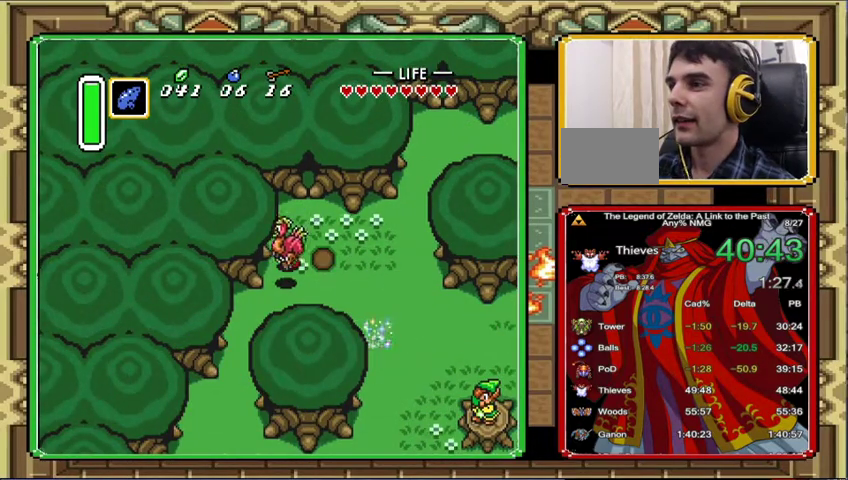
Gameplay with a controller (Nintendo layout); each line is a JSON object with the inputs held at the frame after it. "events" lists button and stick changes between this image and that frame as [ms after this image, input, new state], when the widget could be followed in between. Not read: A L3 R3.
{"buttons": ["DPAD_RIGHT"], "events": [[400, "DPAD_DOWN", "up"]]}
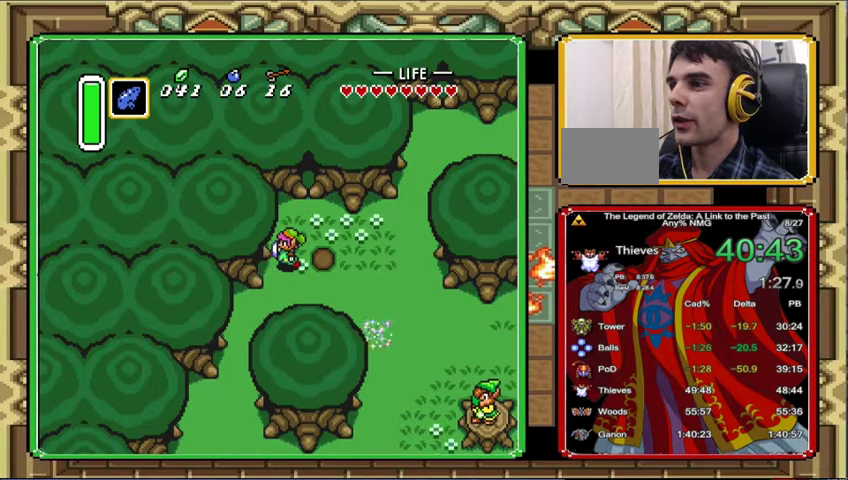
{"buttons": ["DPAD_RIGHT"], "events": []}
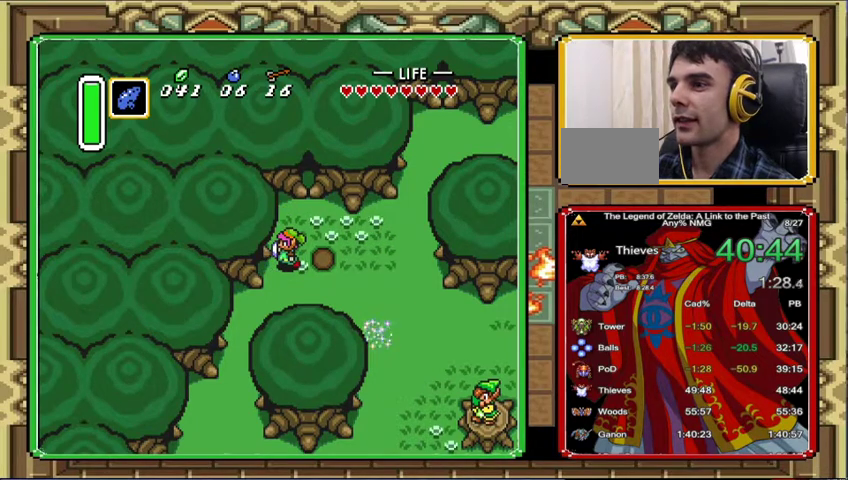
{"buttons": ["DPAD_RIGHT"], "events": [[200, "DPAD_RIGHT", "up"], [267, "DPAD_RIGHT", "down"]]}
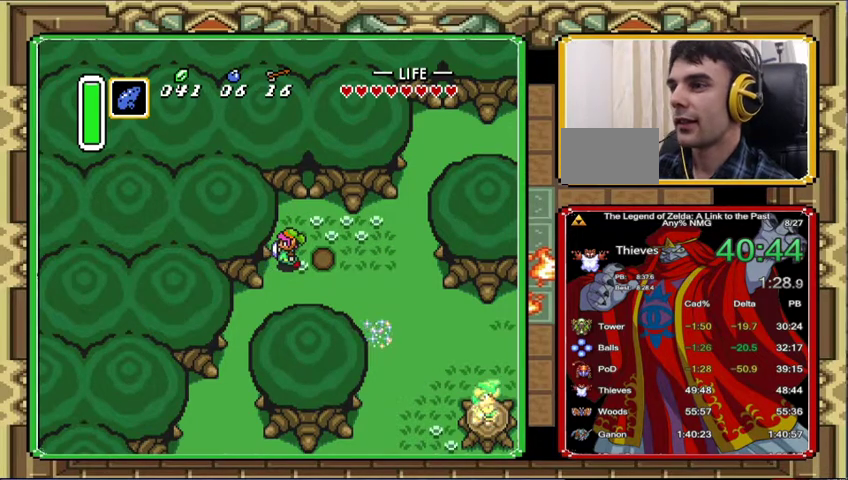
{"buttons": ["DPAD_RIGHT"], "events": []}
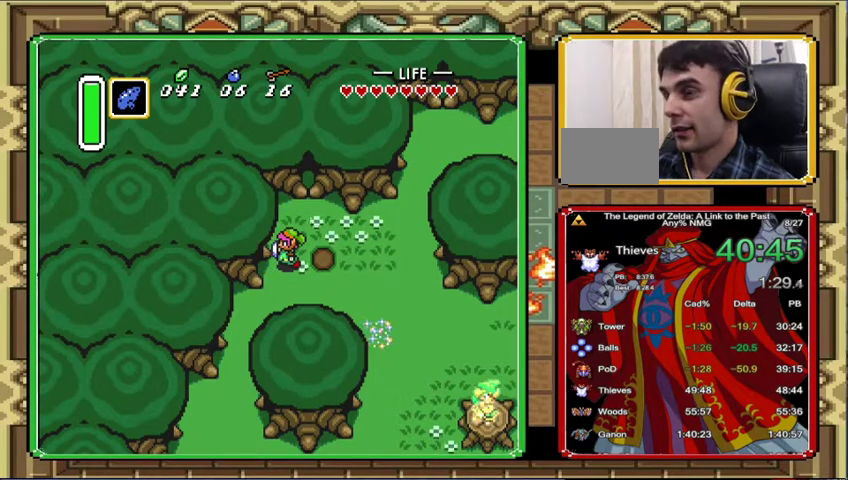
{"buttons": ["DPAD_RIGHT"], "events": []}
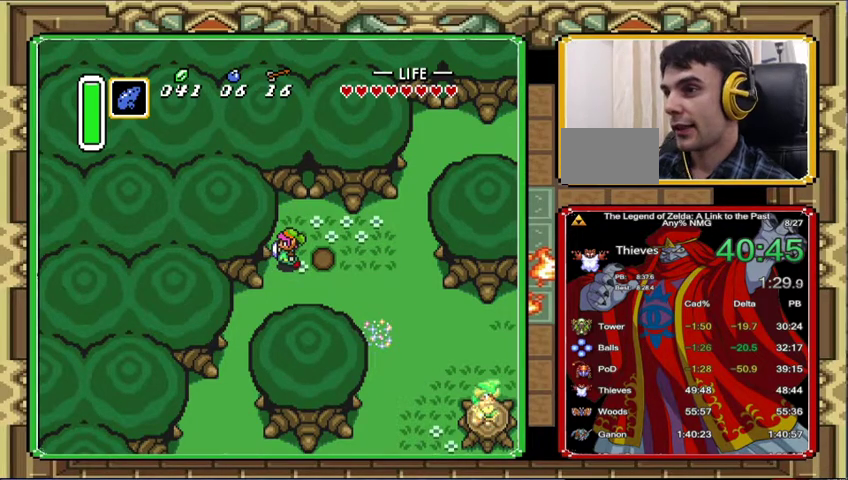
{"buttons": ["DPAD_RIGHT"], "events": []}
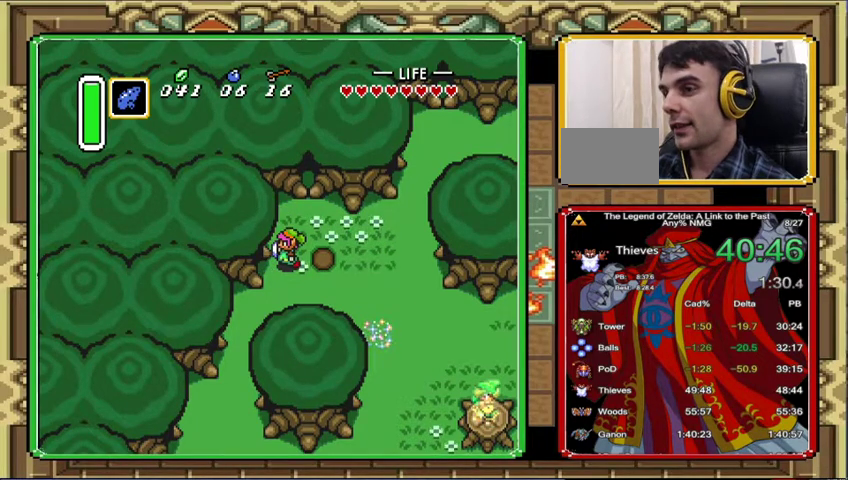
{"buttons": ["DPAD_RIGHT"], "events": [[267, "DPAD_RIGHT", "up"], [333, "DPAD_RIGHT", "down"]]}
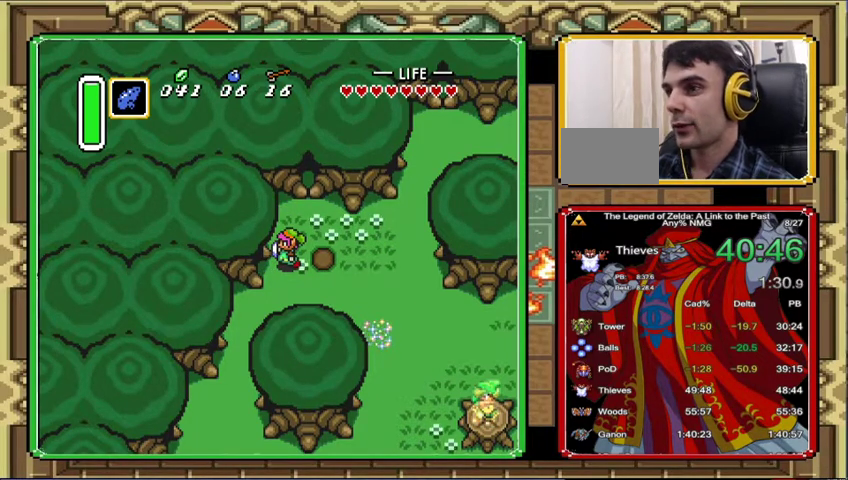
{"buttons": ["DPAD_DOWN", "DPAD_RIGHT"], "events": [[267, "DPAD_DOWN", "down"]]}
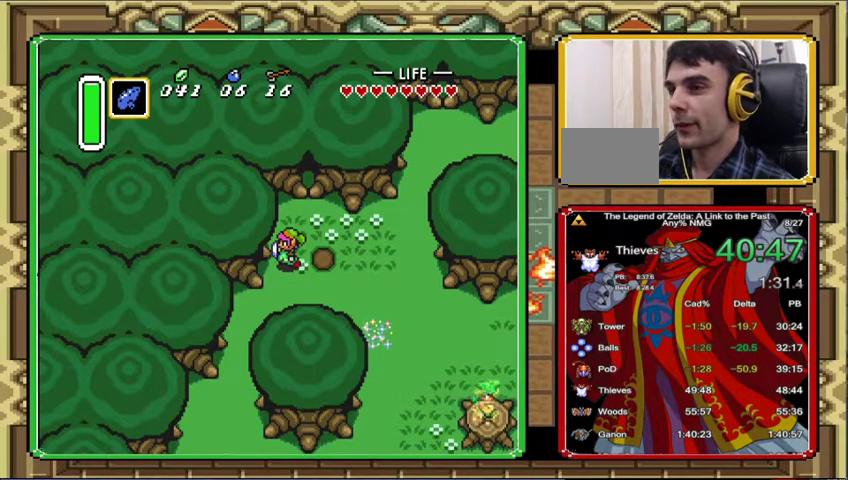
{"buttons": ["DPAD_RIGHT"], "events": [[67, "DPAD_DOWN", "up"]]}
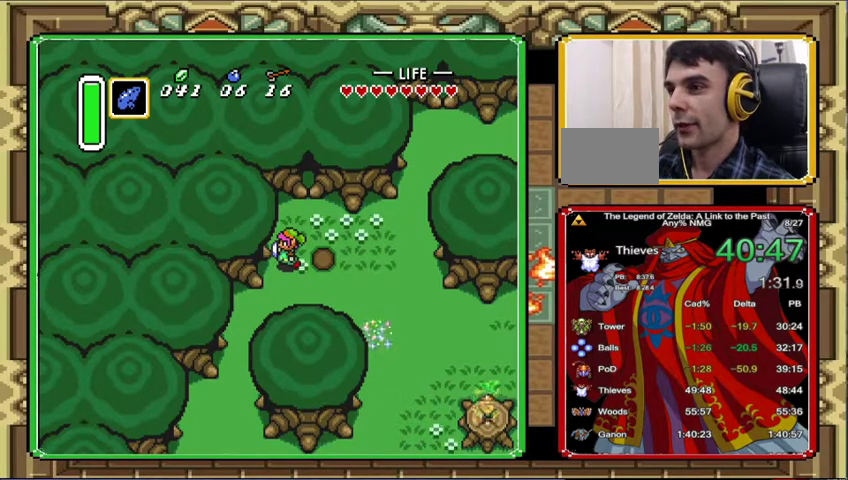
{"buttons": ["DPAD_RIGHT"], "events": [[200, "DPAD_DOWN", "down"], [333, "DPAD_DOWN", "up"]]}
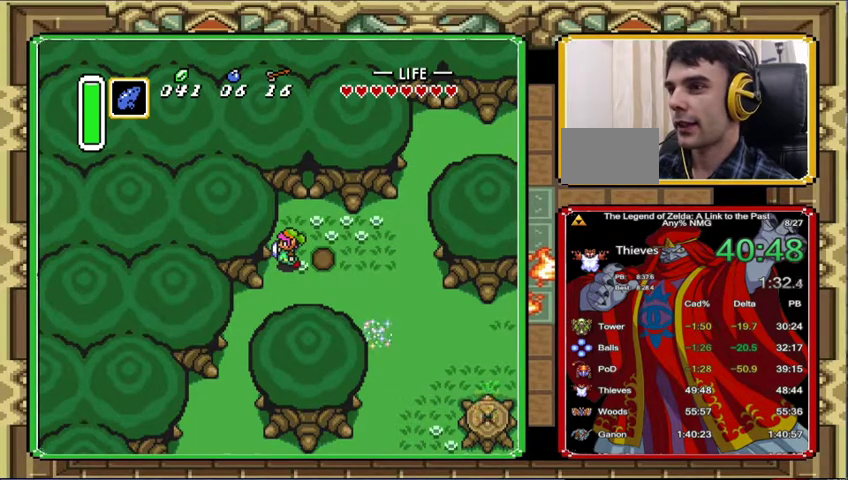
{"buttons": ["DPAD_DOWN", "DPAD_RIGHT"], "events": [[467, "DPAD_DOWN", "down"]]}
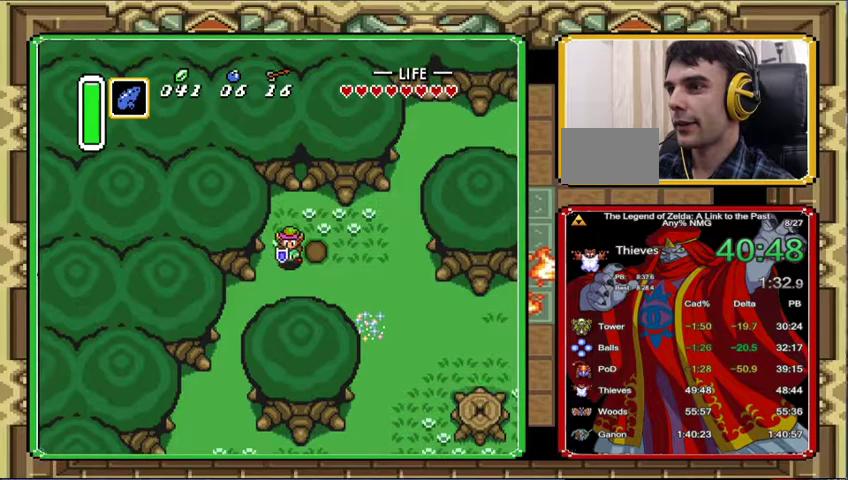
{"buttons": ["DPAD_RIGHT"], "events": [[133, "DPAD_DOWN", "up"]]}
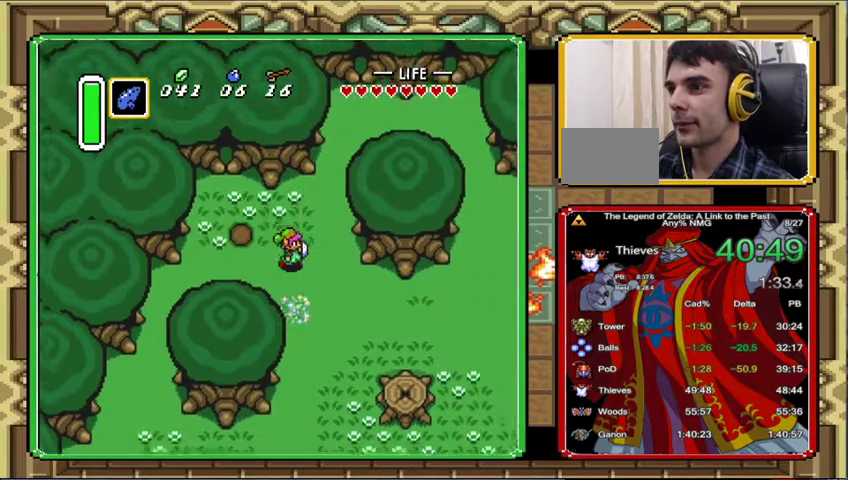
{"buttons": ["DPAD_RIGHT"], "events": [[33, "DPAD_DOWN", "down"], [233, "DPAD_DOWN", "up"]]}
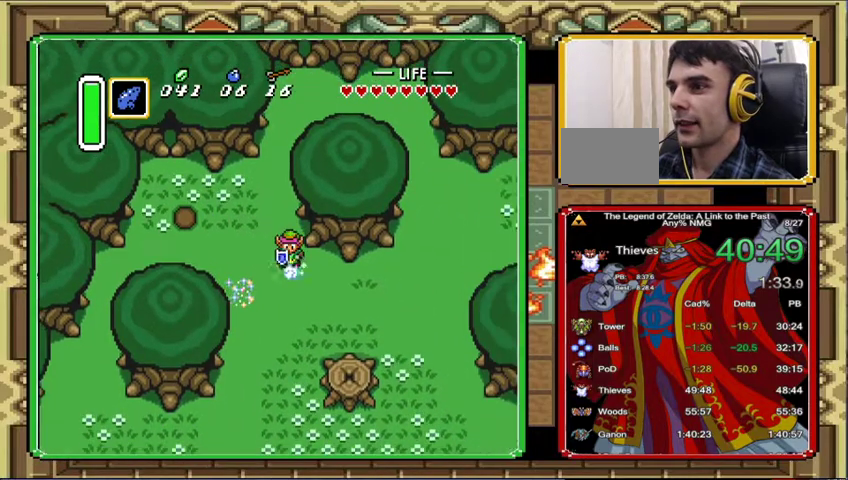
{"buttons": [], "events": [[67, "DPAD_DOWN", "down"], [67, "DPAD_RIGHT", "up"], [200, "DPAD_DOWN", "up"]]}
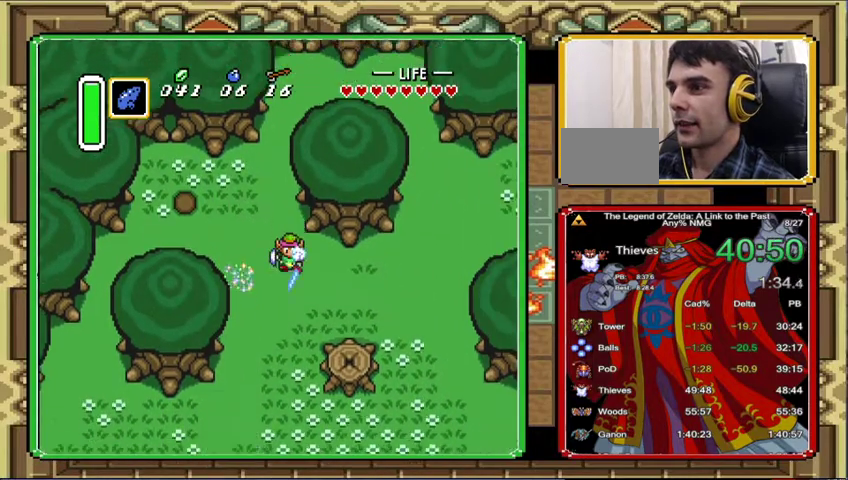
{"buttons": [], "events": []}
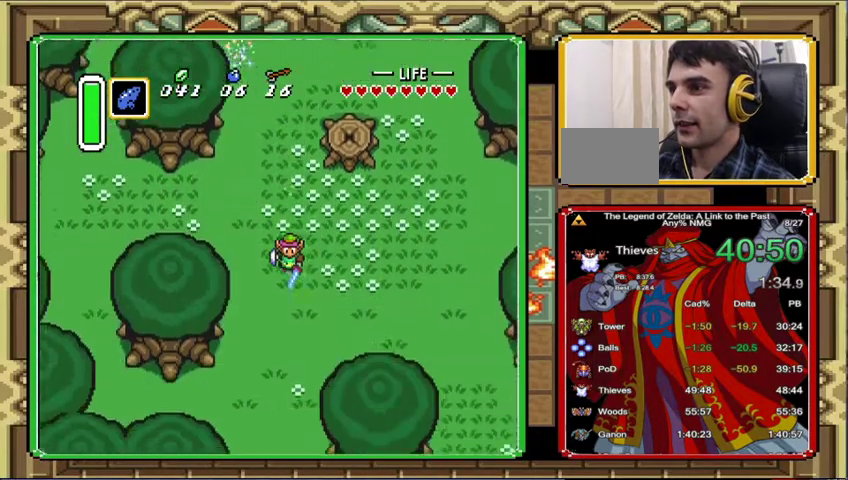
{"buttons": [], "events": []}
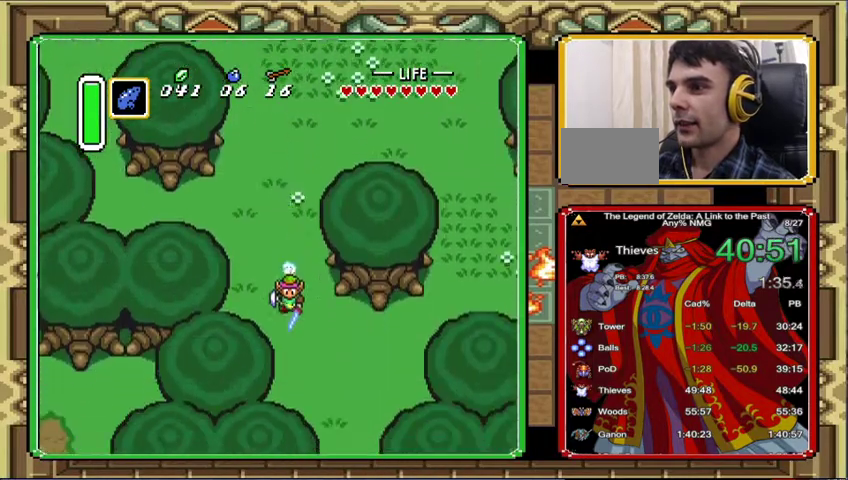
{"buttons": ["DPAD_DOWN", "DPAD_RIGHT"], "events": [[333, "DPAD_DOWN", "down"], [333, "DPAD_RIGHT", "down"]]}
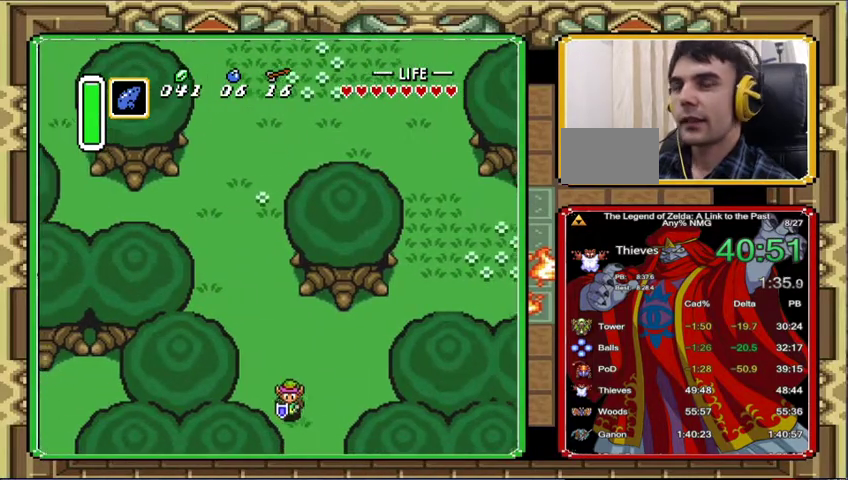
{"buttons": ["DPAD_DOWN"], "events": [[200, "DPAD_RIGHT", "up"]]}
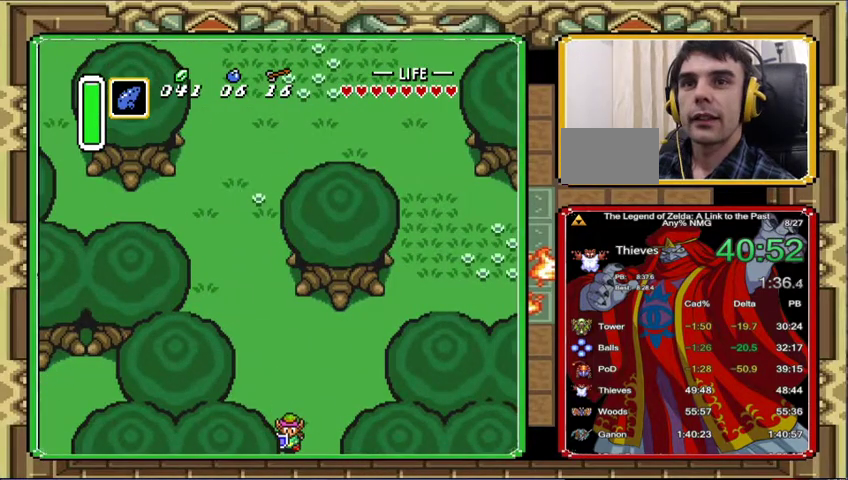
{"buttons": [], "events": [[233, "DPAD_DOWN", "up"]]}
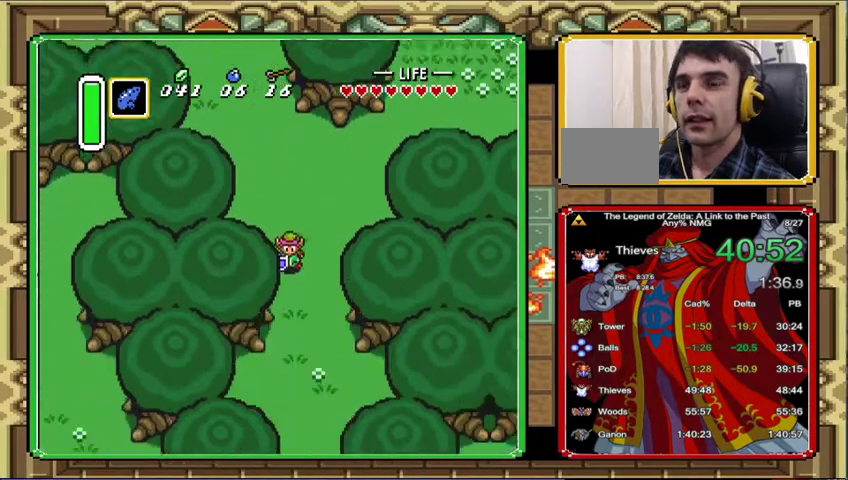
{"buttons": ["DPAD_DOWN", "DPAD_RIGHT"], "events": [[367, "DPAD_DOWN", "down"], [433, "DPAD_RIGHT", "down"]]}
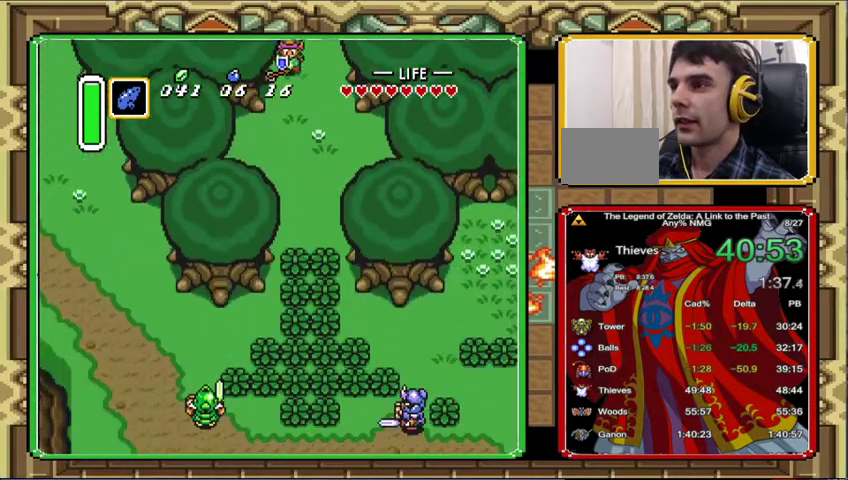
{"buttons": [], "events": [[367, "DPAD_RIGHT", "up"], [433, "DPAD_DOWN", "up"]]}
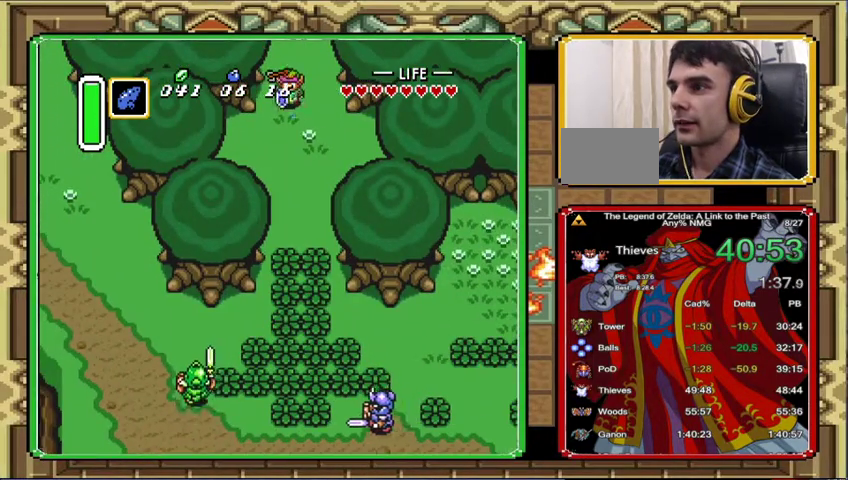
{"buttons": [], "events": []}
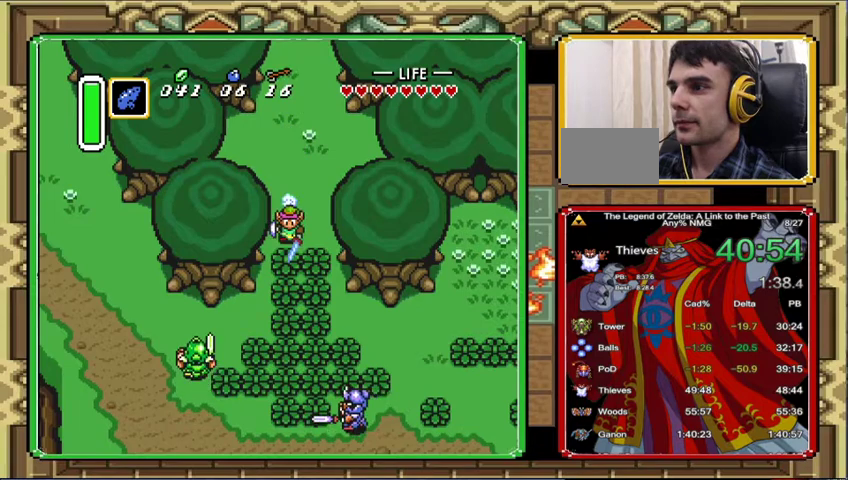
{"buttons": [], "events": [[367, "DPAD_LEFT", "down"], [467, "DPAD_LEFT", "up"]]}
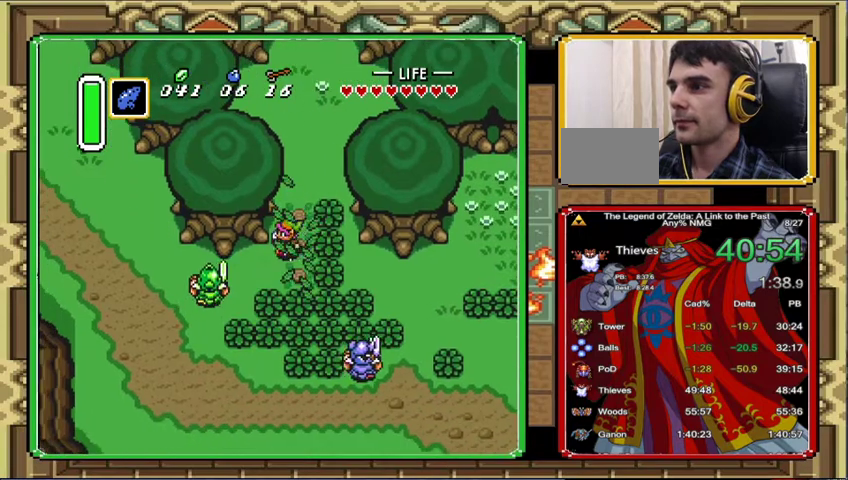
{"buttons": [], "events": []}
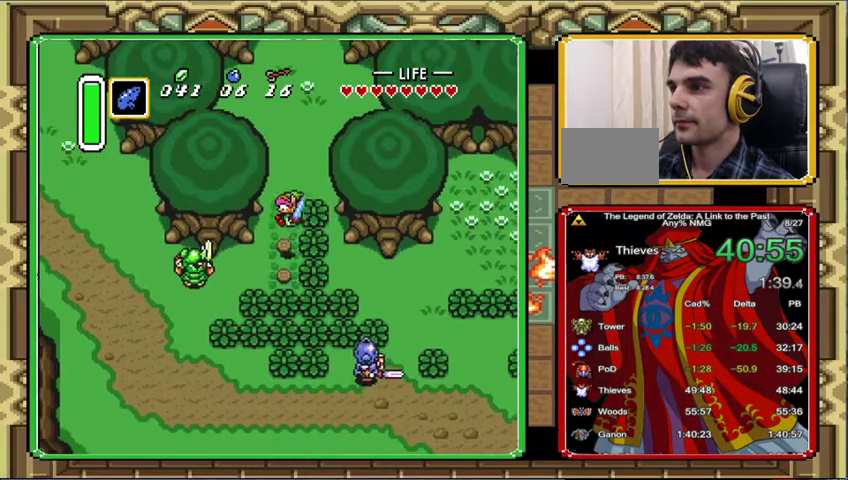
{"buttons": [], "events": []}
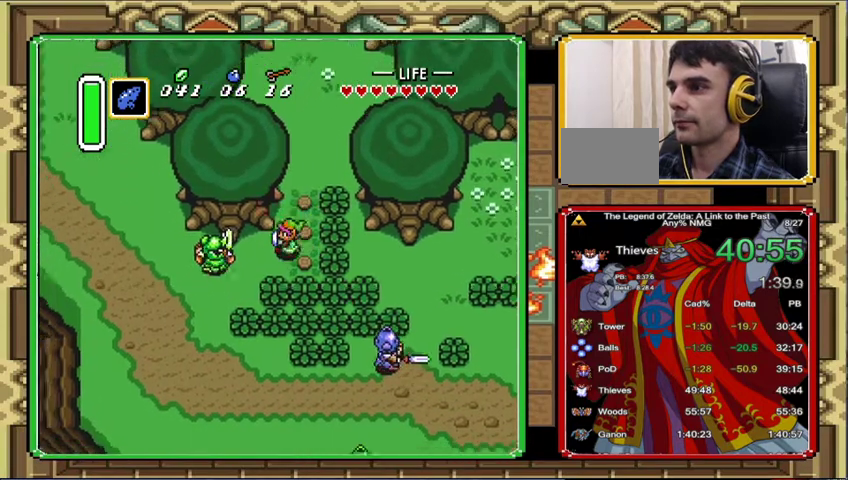
{"buttons": ["DPAD_LEFT"], "events": [[33, "DPAD_DOWN", "down"], [33, "DPAD_LEFT", "down"], [200, "DPAD_DOWN", "up"], [333, "DPAD_LEFT", "up"], [467, "DPAD_LEFT", "down"]]}
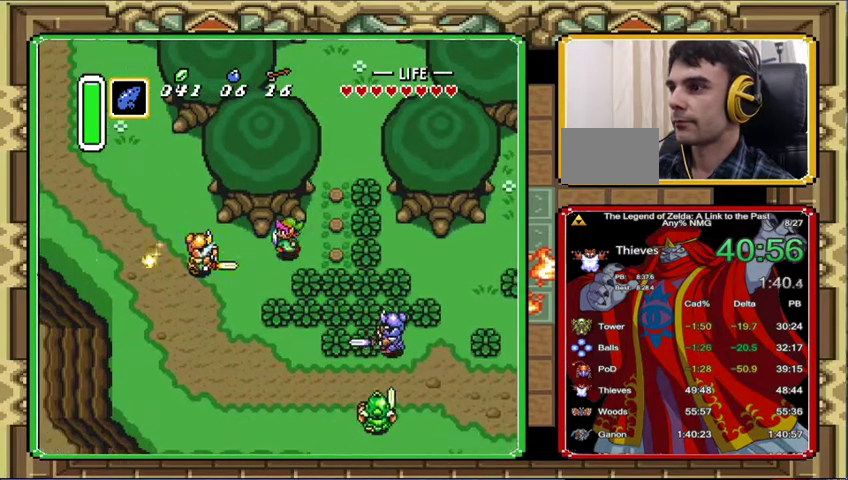
{"buttons": [], "events": [[433, "DPAD_LEFT", "up"]]}
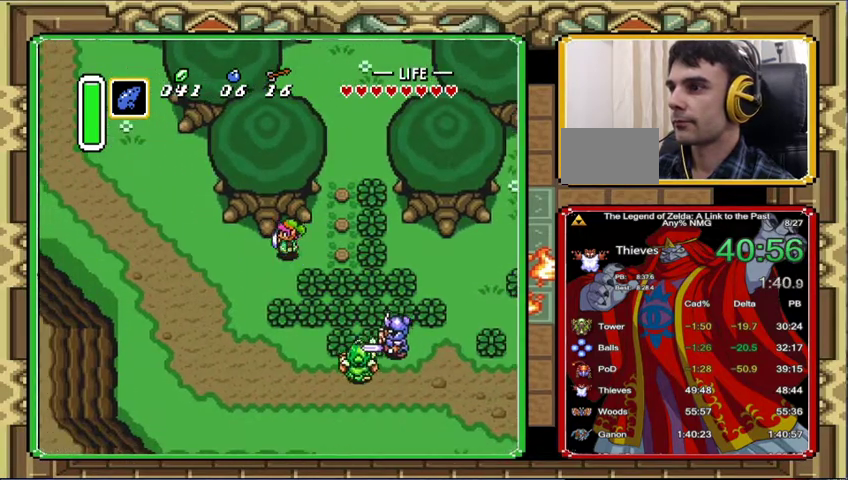
{"buttons": [], "events": []}
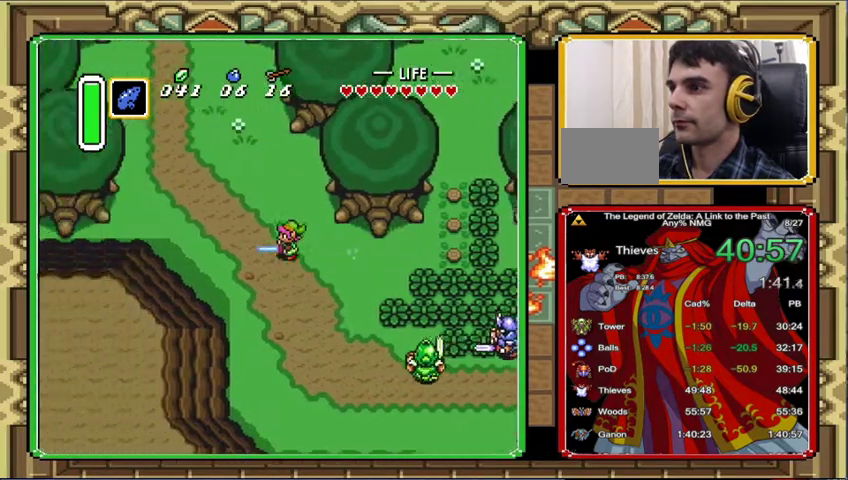
{"buttons": ["DPAD_UP"], "events": [[433, "DPAD_UP", "down"]]}
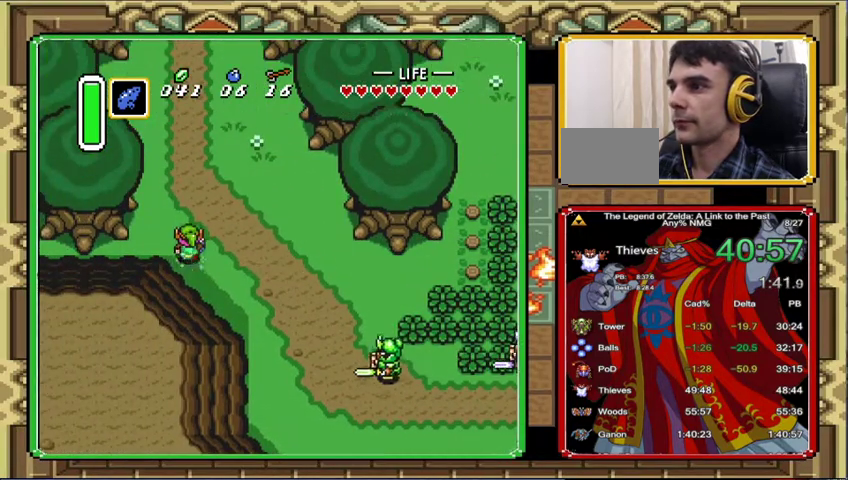
{"buttons": [], "events": [[67, "DPAD_UP", "up"]]}
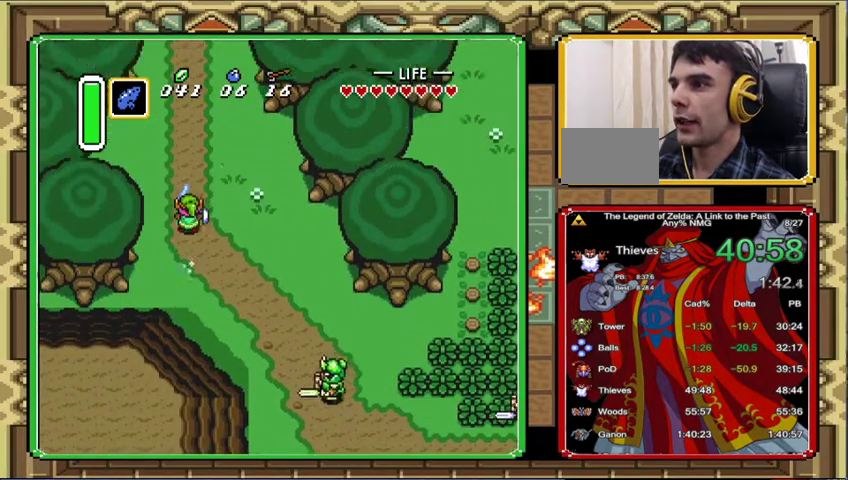
{"buttons": [], "events": []}